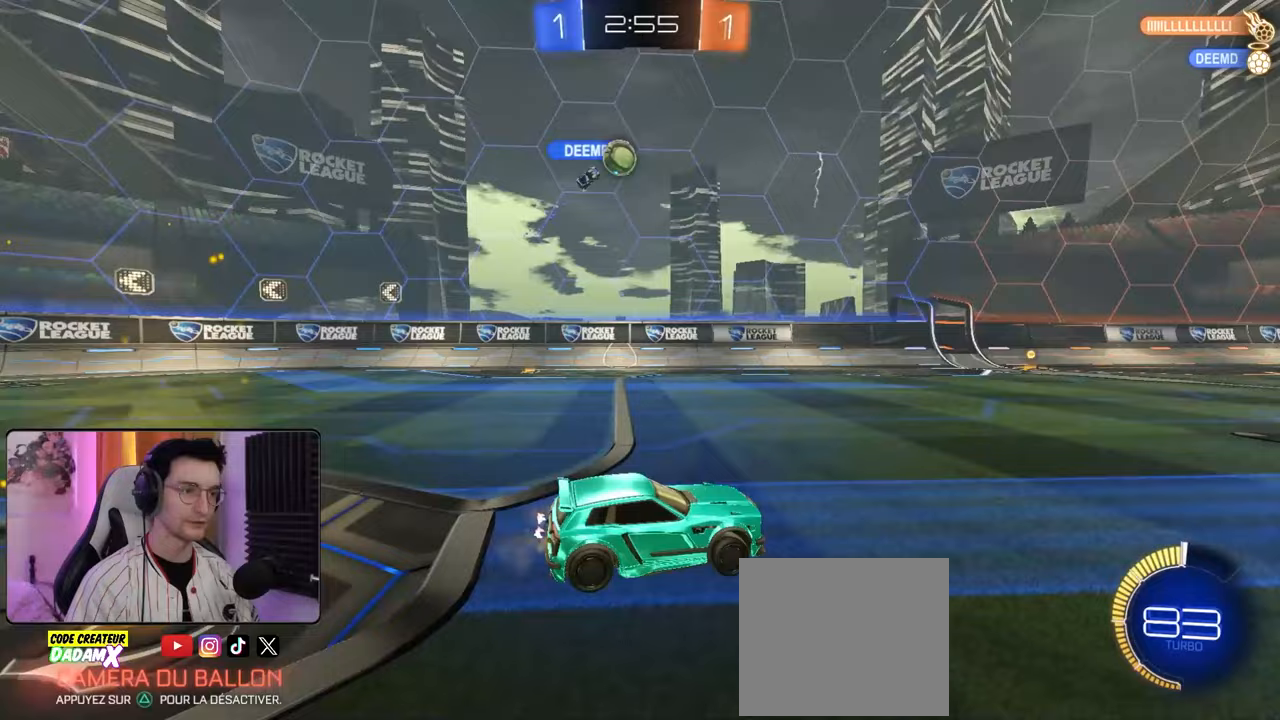
Gameplay with a controller (PlayStation layout); each line is a JSON object with the inputs held at the frame after it. "events" lists button and stick changes between this image and that frame as [ms after this image, input, new state], when the widget could be followed in between.
{"buttons": ["L2"], "left_stick": "left", "right_stick": "center"}
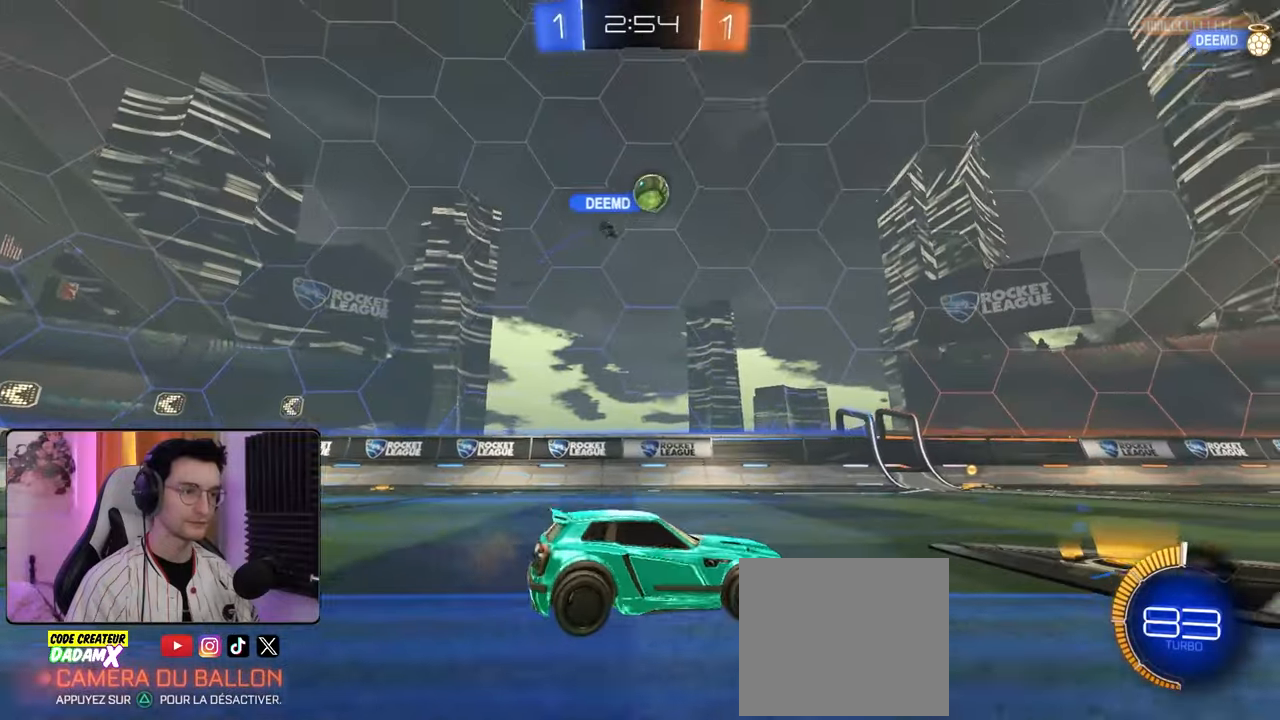
{"buttons": ["R2"], "left_stick": "right", "right_stick": "center", "events": [[83, "R2", "down"], [83, "left_stick", "center"], [133, "L2", "up"], [500, "left_stick", "right"]]}
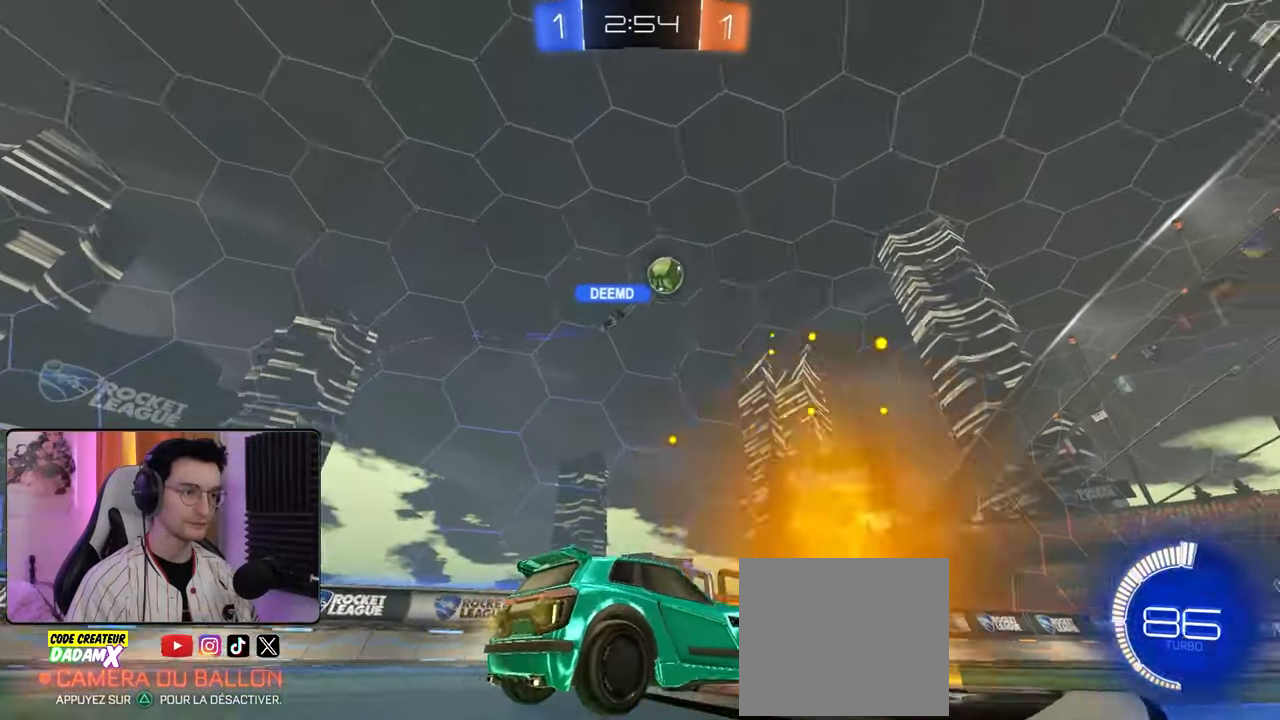
{"buttons": ["R2"], "left_stick": "center", "right_stick": "center", "events": [[50, "left_stick", "down-right"], [350, "left_stick", "right"], [450, "left_stick", "center"]]}
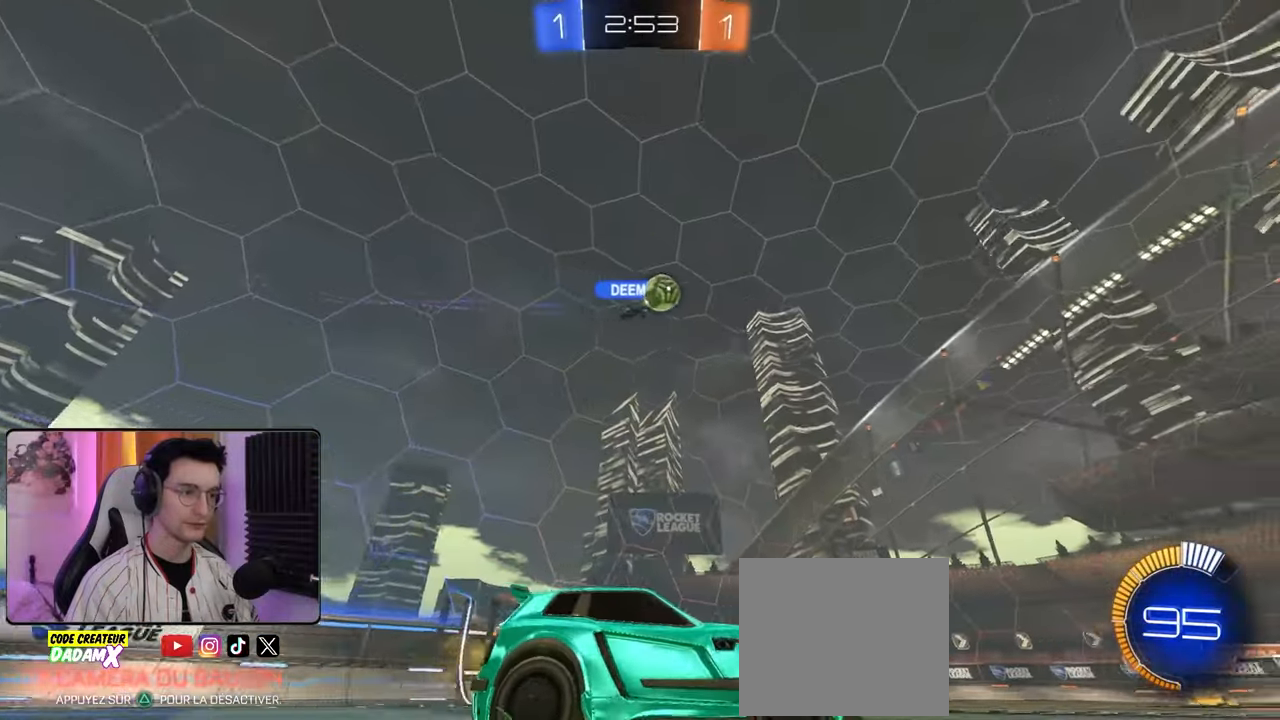
{"buttons": ["R2"], "left_stick": "center", "right_stick": "center", "events": []}
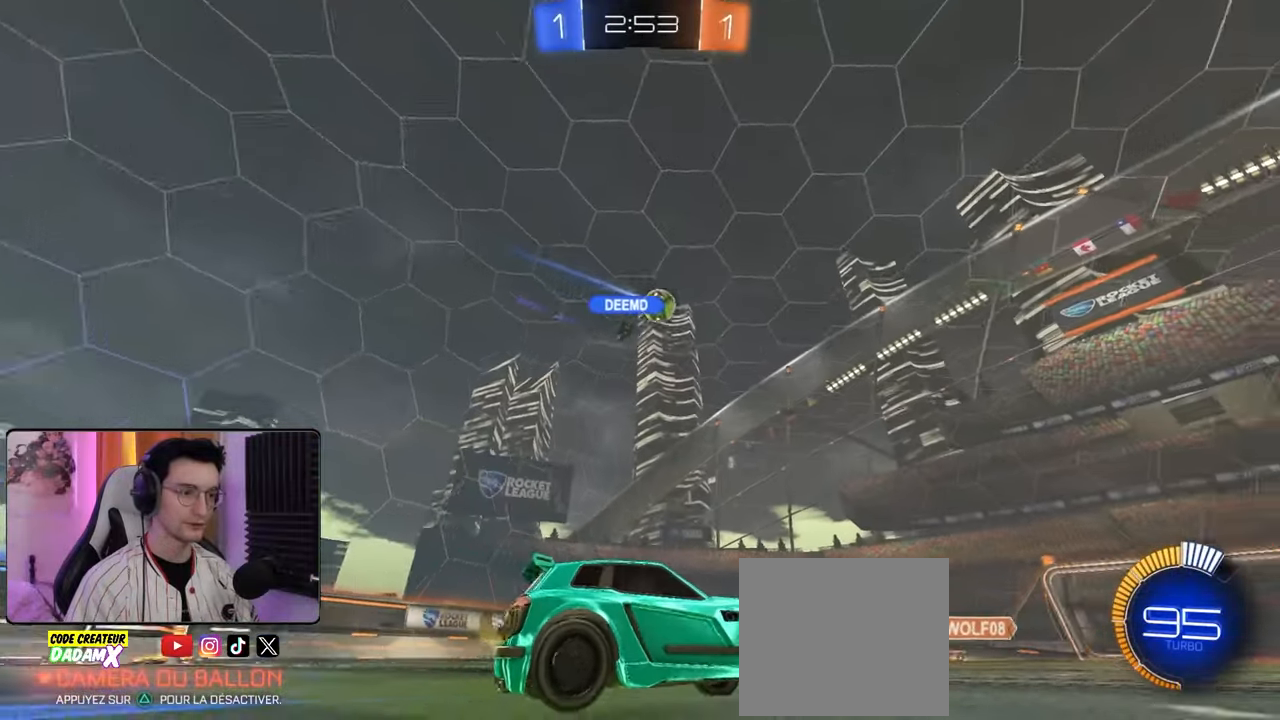
{"buttons": ["R2"], "left_stick": "center", "right_stick": "center", "events": [[83, "left_stick", "left"], [217, "left_stick", "center"]]}
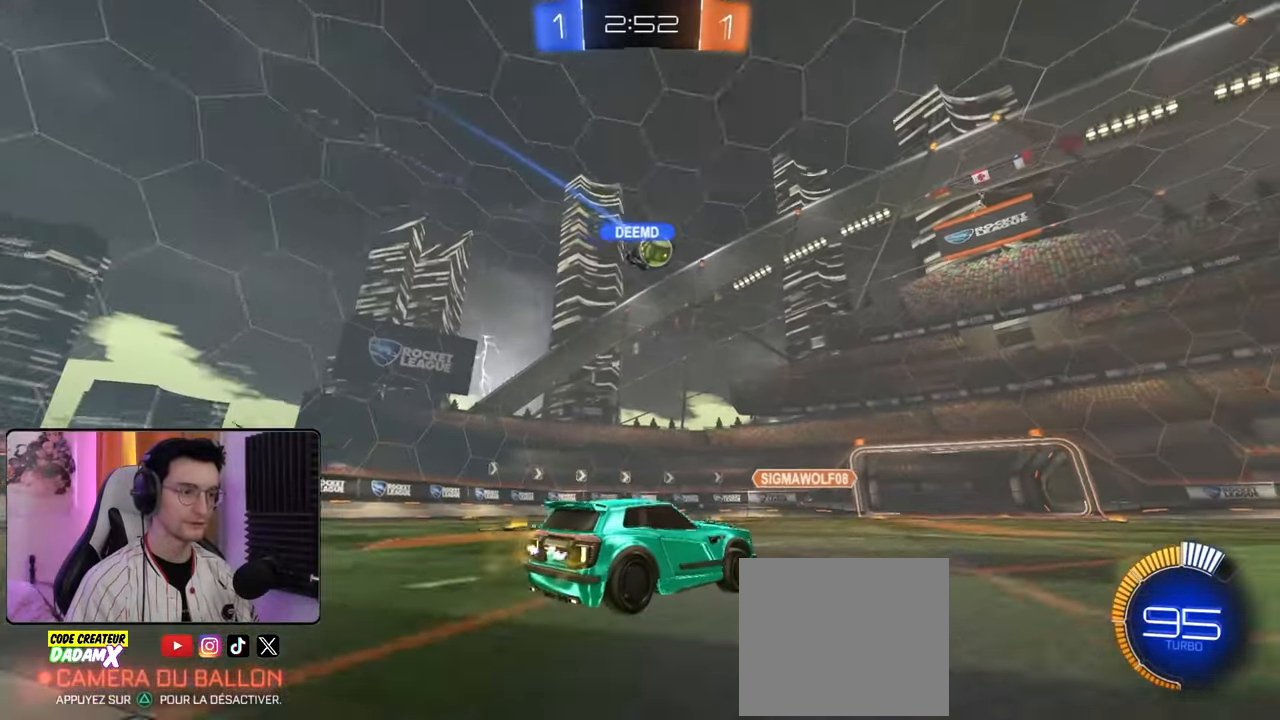
{"buttons": ["R2"], "left_stick": "right", "right_stick": "center", "events": [[350, "left_stick", "right"]]}
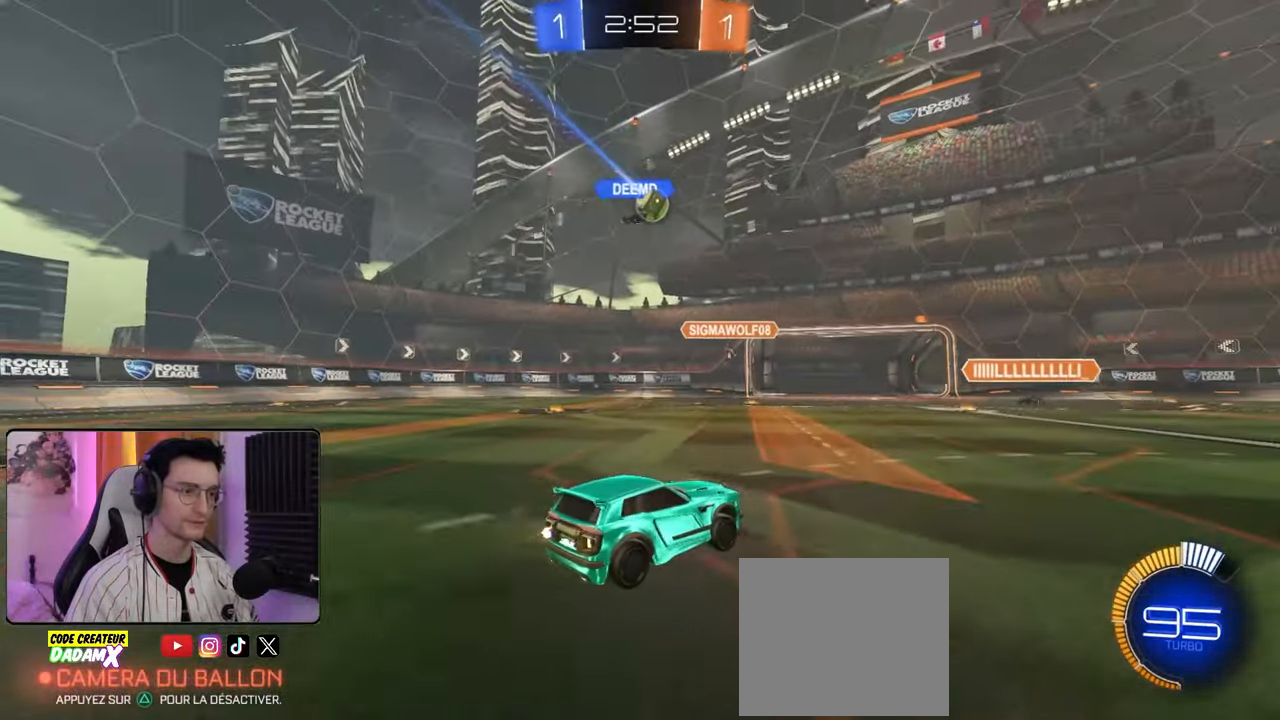
{"buttons": ["R2"], "left_stick": "left", "right_stick": "center", "events": [[83, "R1", "down"], [200, "L2", "down"], [200, "R2", "up"], [267, "R1", "up"], [283, "left_stick", "center"], [350, "left_stick", "left"], [367, "L2", "up"], [400, "R1", "down"], [417, "R2", "down"], [467, "R1", "up"]]}
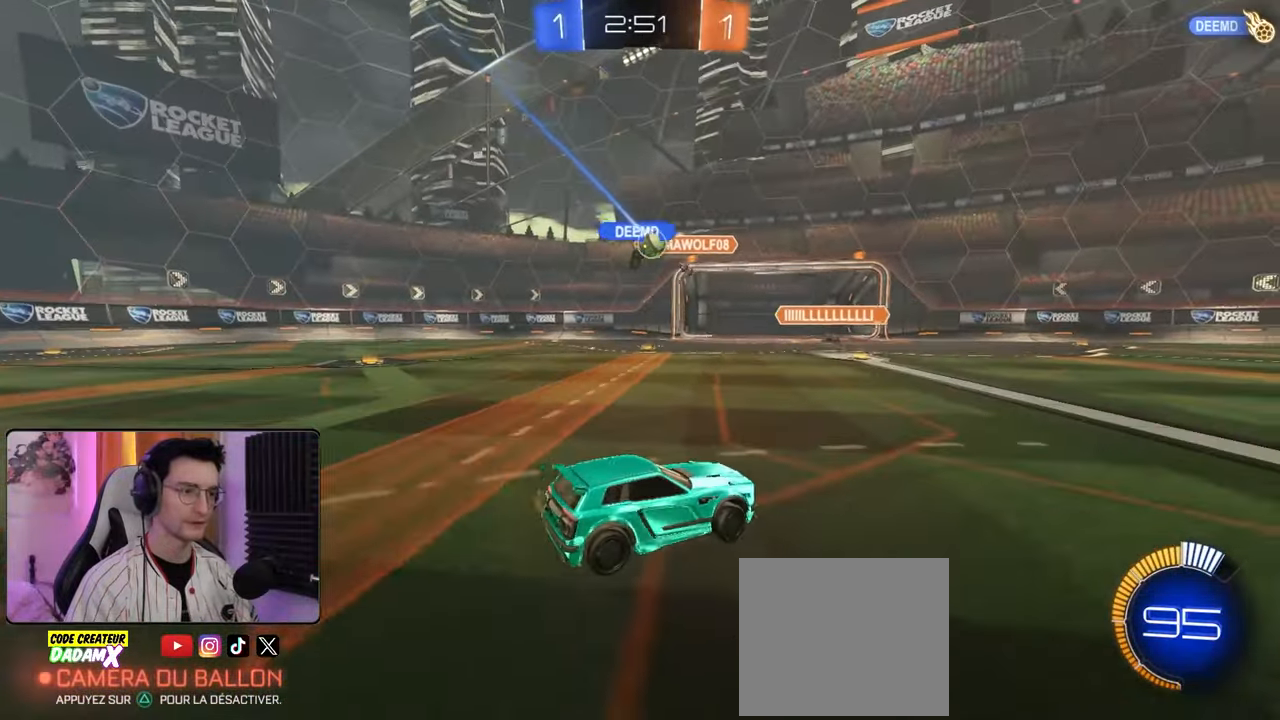
{"buttons": ["R1", "R2"], "left_stick": "down-right", "right_stick": "center", "events": [[133, "left_stick", "center"], [400, "left_stick", "down-right"], [483, "R1", "down"]]}
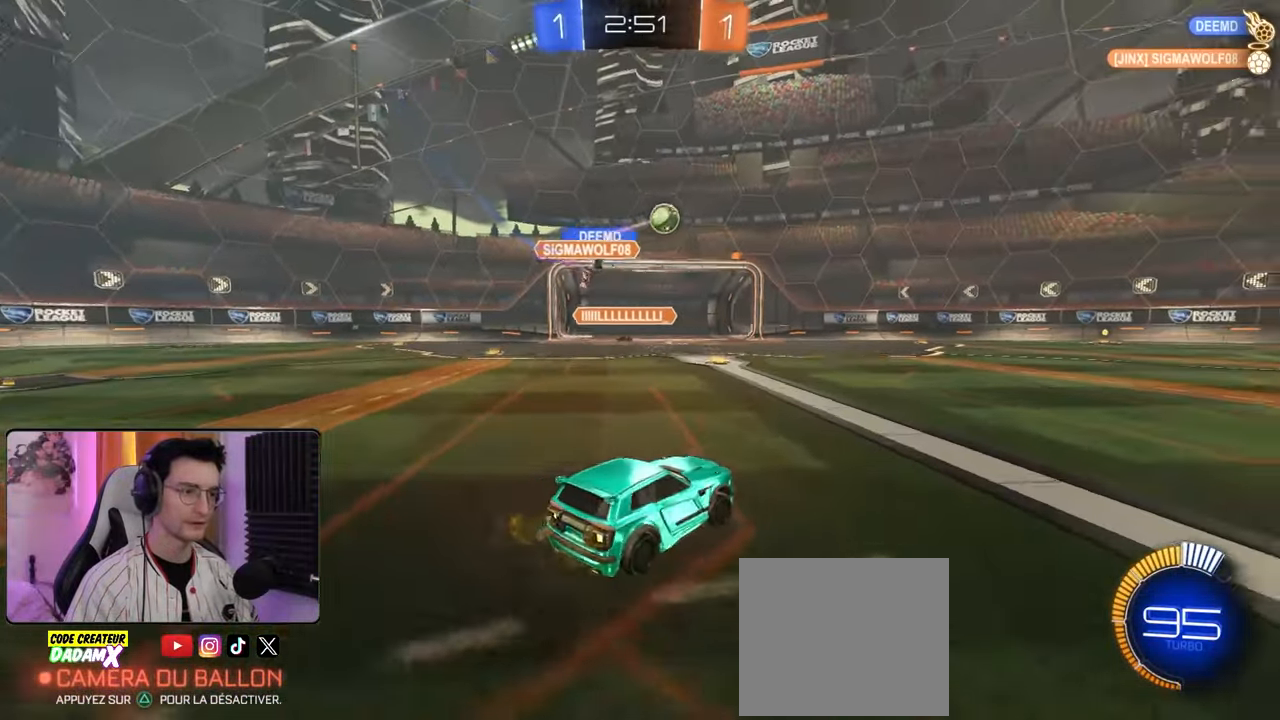
{"buttons": ["L1", "R1", "R2"], "left_stick": "up", "right_stick": "center", "events": [[167, "left_stick", "center"], [317, "left_stick", "left"], [433, "CROSS", "down"], [483, "CROSS", "up"], [483, "L1", "down"], [483, "left_stick", "up"]]}
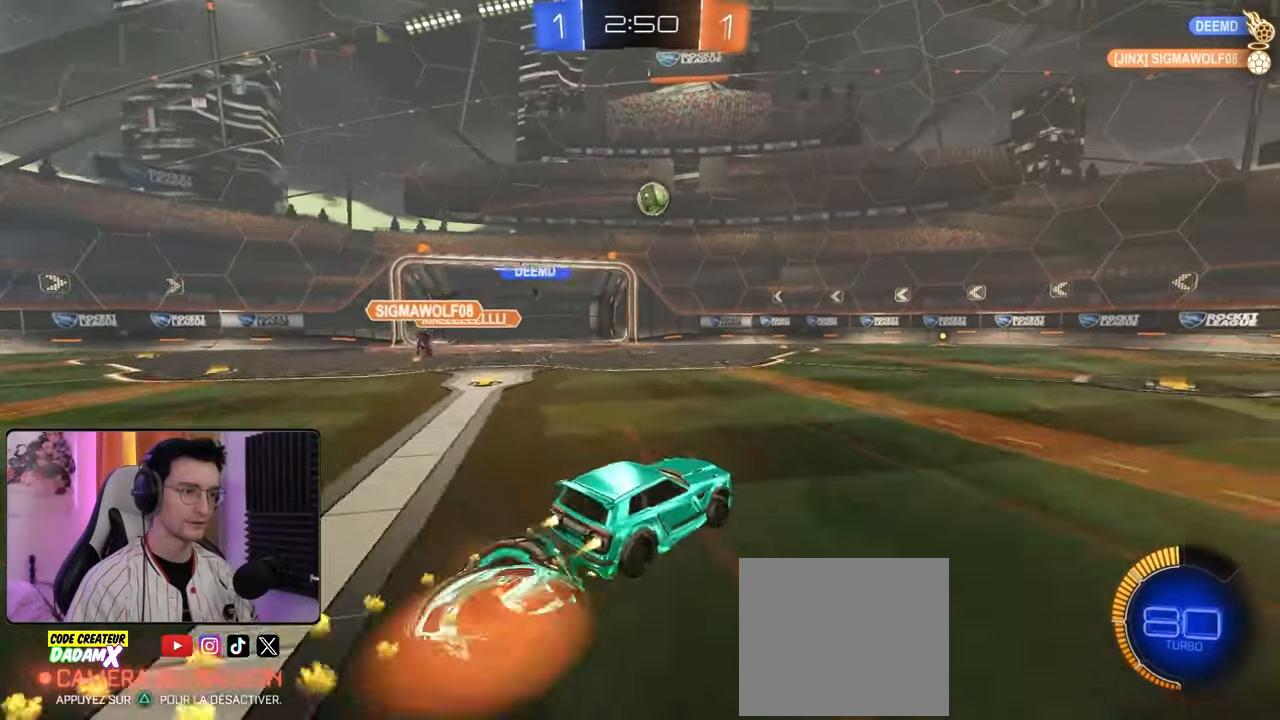
{"buttons": ["L1", "R1", "R2"], "left_stick": "down-right", "right_stick": "center", "events": [[50, "CROSS", "down"], [67, "left_stick", "right"], [167, "CROSS", "up"], [500, "left_stick", "down-right"]]}
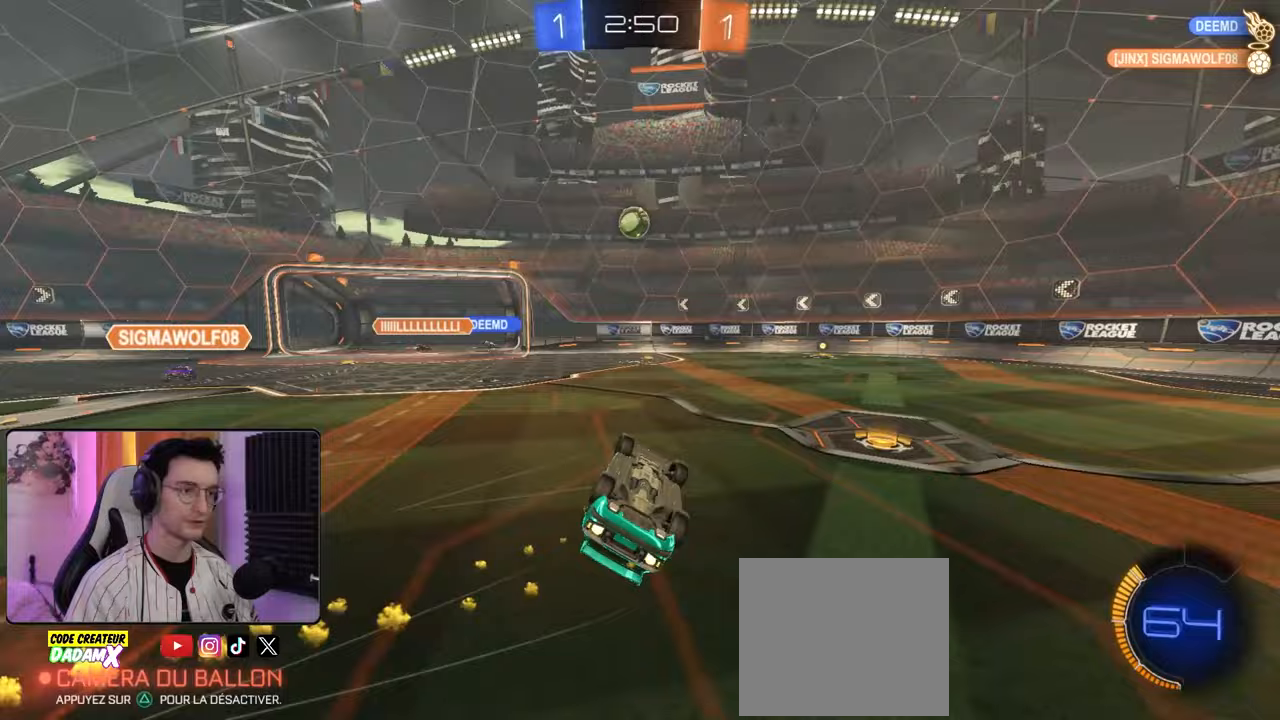
{"buttons": ["R2"], "left_stick": "right", "right_stick": "center", "events": [[17, "R1", "up"], [33, "L1", "up"], [300, "left_stick", "center"], [483, "left_stick", "right"]]}
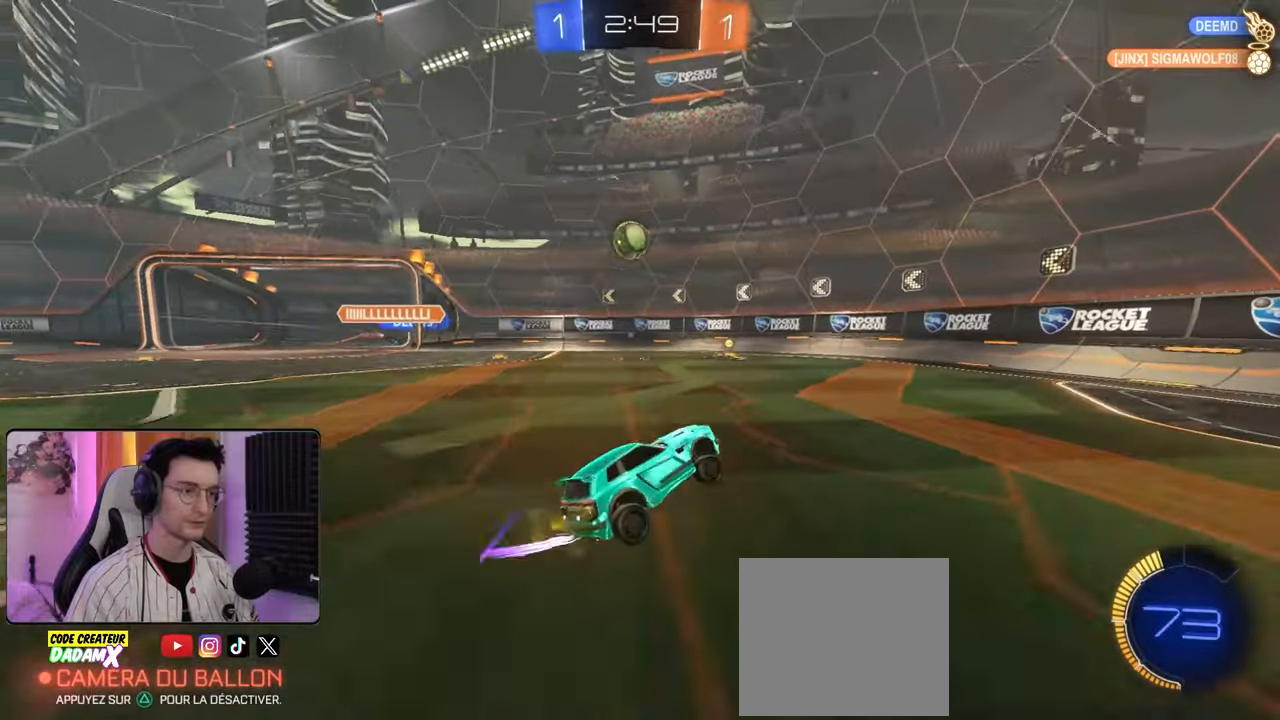
{"buttons": ["L1", "L2"], "left_stick": "down", "right_stick": "center", "events": [[117, "left_stick", "center"], [433, "left_stick", "down"], [467, "L1", "down"], [467, "L2", "down"], [467, "R2", "up"]]}
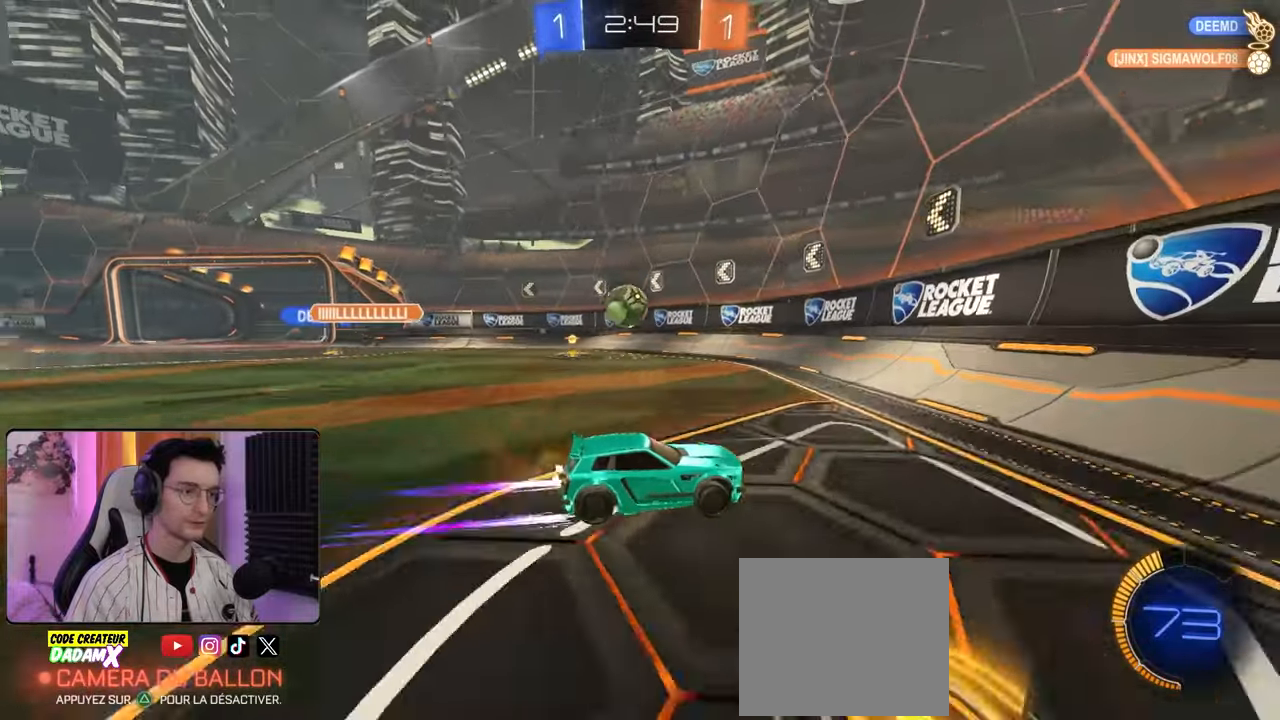
{"buttons": ["R2"], "left_stick": "center", "right_stick": "center", "events": [[17, "left_stick", "center"], [50, "L1", "up"], [150, "L2", "up"], [183, "left_stick", "down-left"], [250, "L2", "down"], [383, "L2", "up"], [383, "R1", "down"], [417, "R2", "down"], [433, "R1", "up"], [467, "left_stick", "center"]]}
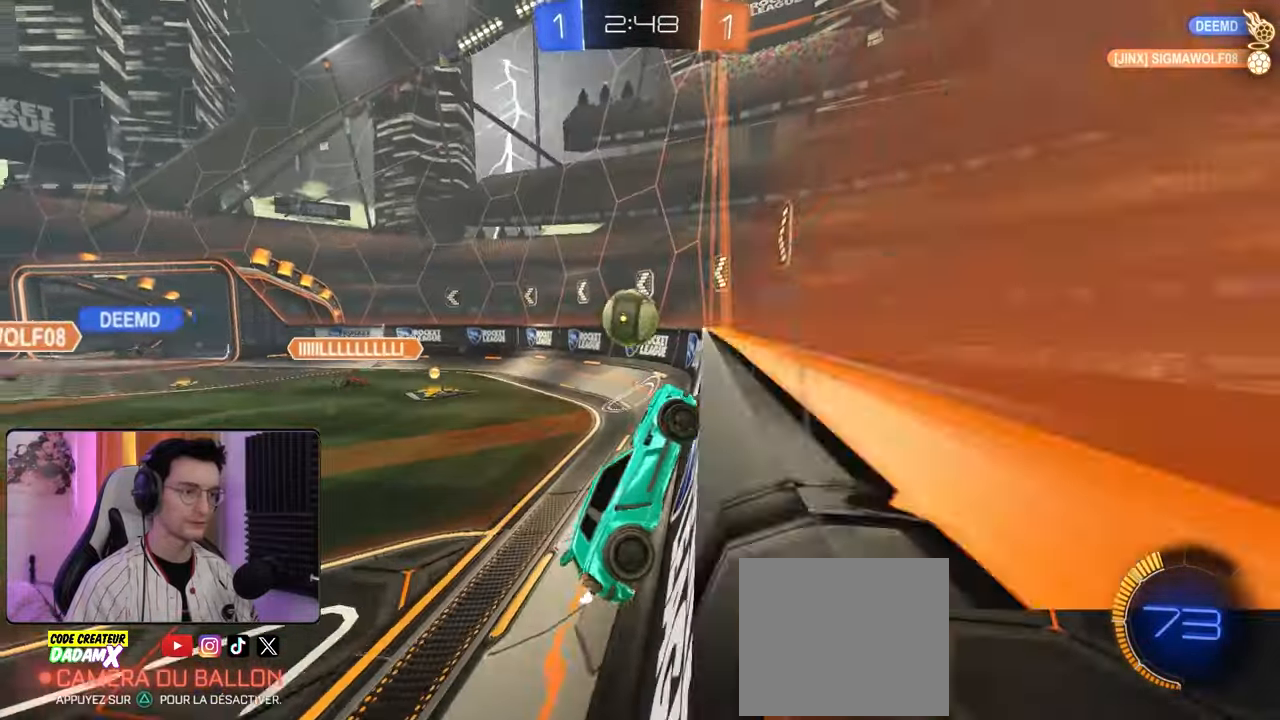
{"buttons": ["L1", "R2"], "left_stick": "right", "right_stick": "center", "events": [[100, "left_stick", "left"], [183, "CROSS", "down"], [217, "left_stick", "down"], [400, "CROSS", "up"], [400, "L1", "down"], [500, "left_stick", "right"]]}
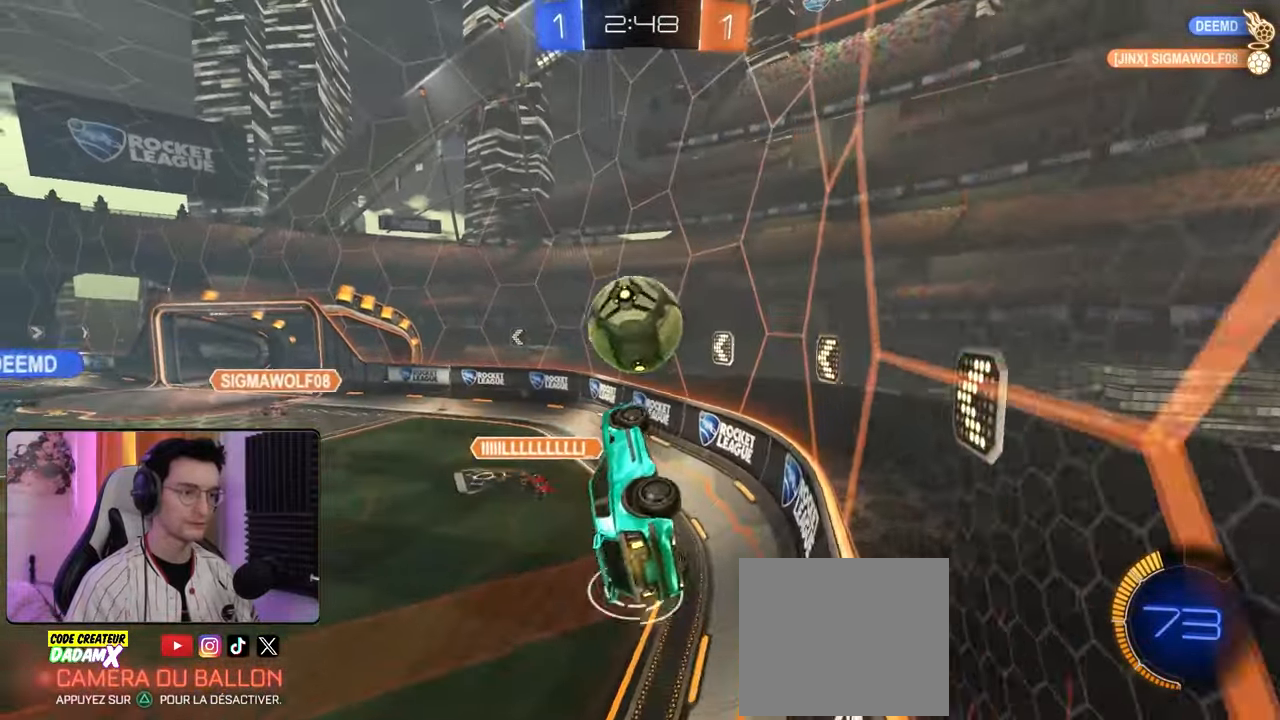
{"buttons": ["R1", "R2"], "left_stick": "right", "right_stick": "center", "events": [[300, "L1", "up"], [300, "left_stick", "center"], [317, "R1", "down"], [333, "L1", "down"], [350, "left_stick", "left"], [467, "left_stick", "right"], [483, "L1", "up"]]}
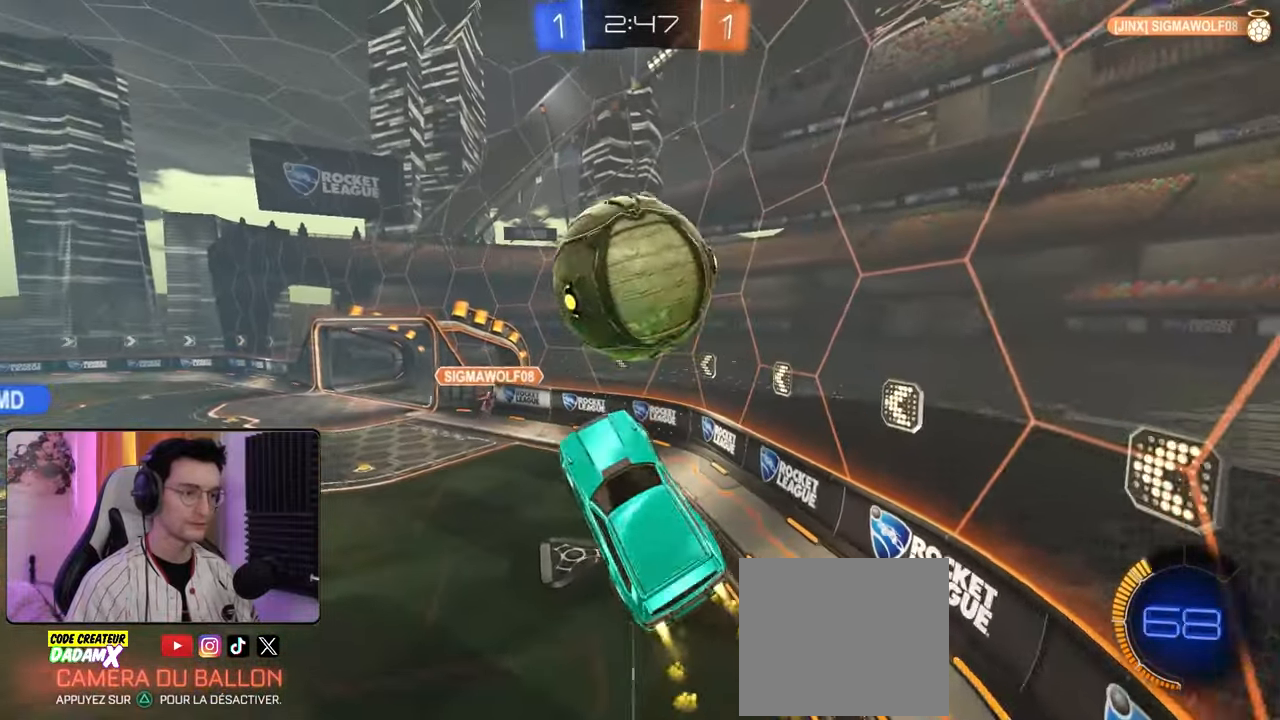
{"buttons": ["L2", "R1", "R2"], "left_stick": "up", "right_stick": "center", "events": [[183, "left_stick", "center"], [283, "left_stick", "up-right"], [350, "left_stick", "up"], [367, "L2", "down"]]}
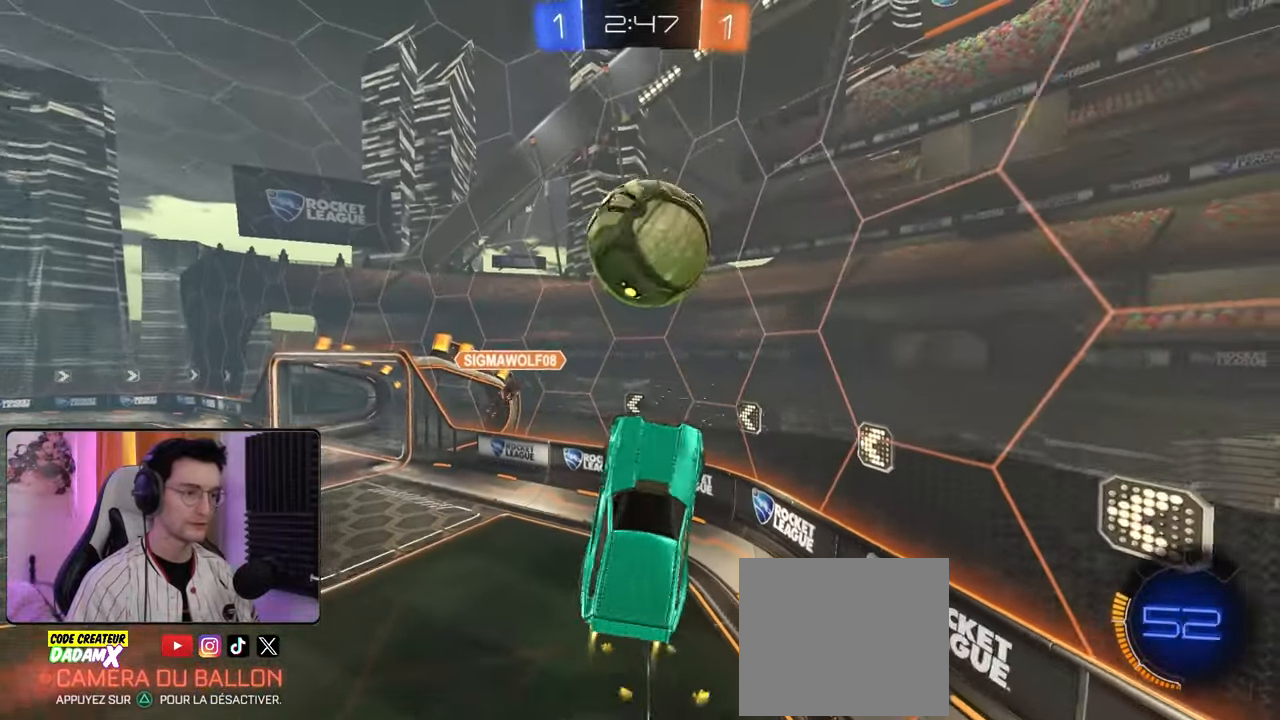
{"buttons": ["L2", "R2"], "left_stick": "down-right", "right_stick": "center", "events": [[233, "left_stick", "left"], [350, "left_stick", "down"], [450, "left_stick", "down-right"], [467, "R1", "up"]]}
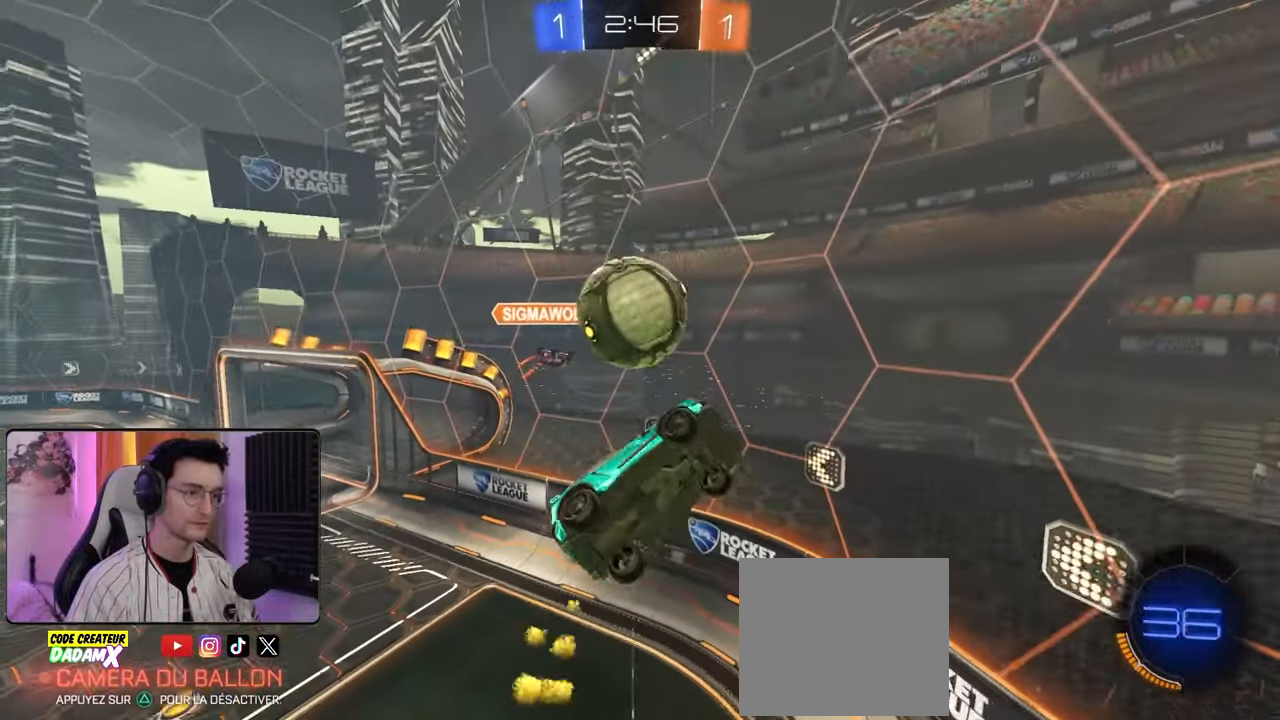
{"buttons": ["R1", "R2"], "left_stick": "center", "right_stick": "center", "events": [[50, "L2", "up"], [200, "left_stick", "center"], [233, "R1", "down"]]}
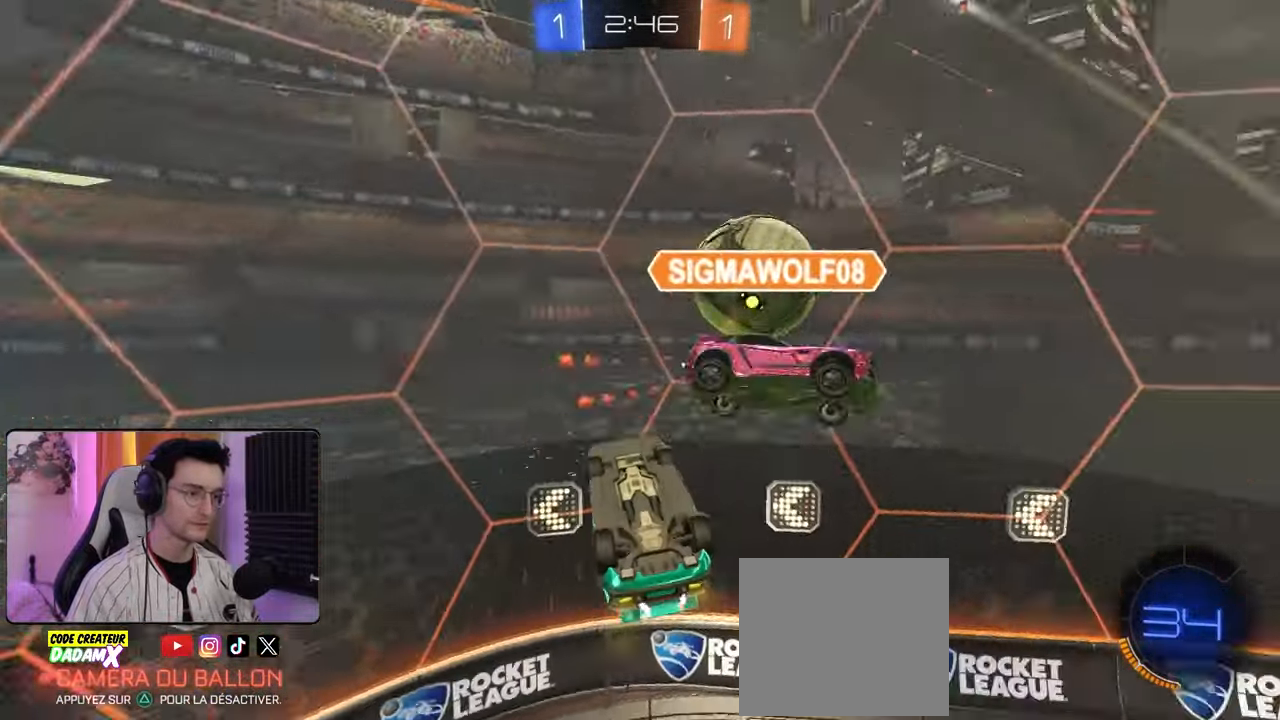
{"buttons": ["R2"], "left_stick": "center", "right_stick": "center", "events": [[33, "left_stick", "down"], [133, "R1", "up"], [400, "R1", "down"], [400, "left_stick", "center"], [483, "R1", "up"]]}
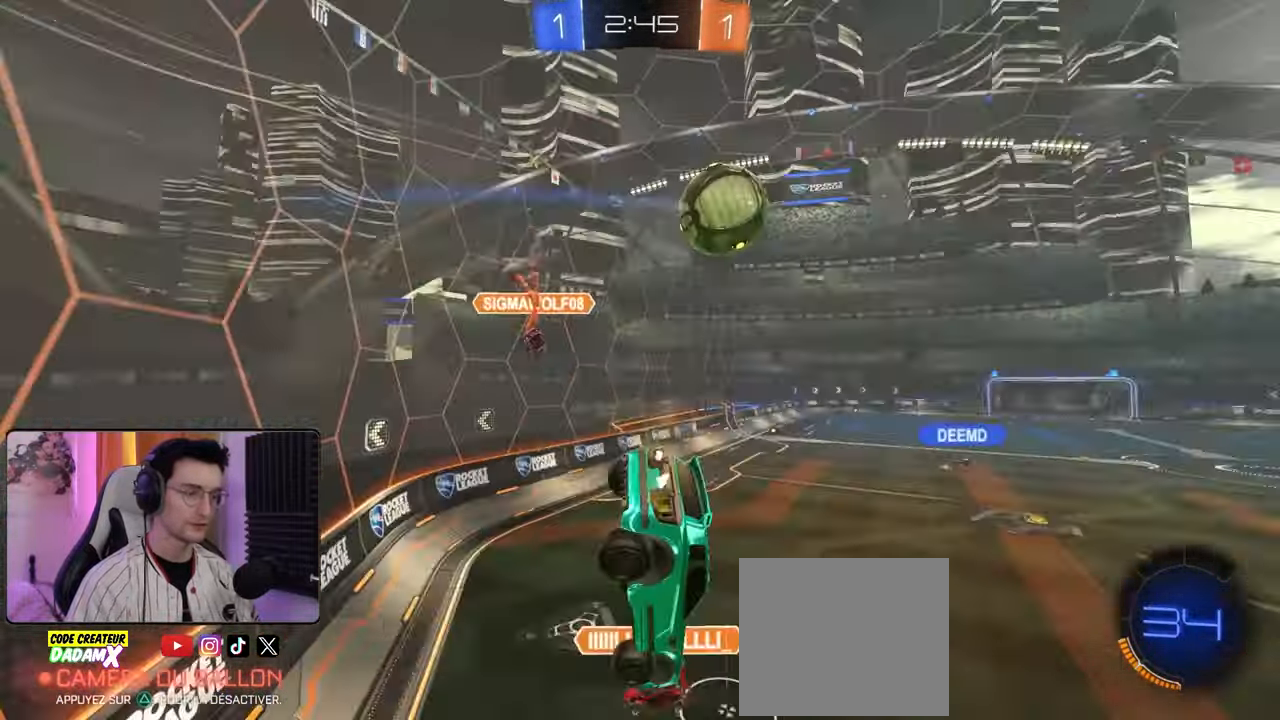
{"buttons": ["R2"], "left_stick": "down-right", "right_stick": "center", "events": [[17, "L1", "down"], [17, "R1", "down"], [17, "left_stick", "left"], [167, "left_stick", "up"], [217, "L1", "up"], [217, "R1", "up"], [233, "left_stick", "up-right"], [400, "left_stick", "center"], [450, "left_stick", "down-right"]]}
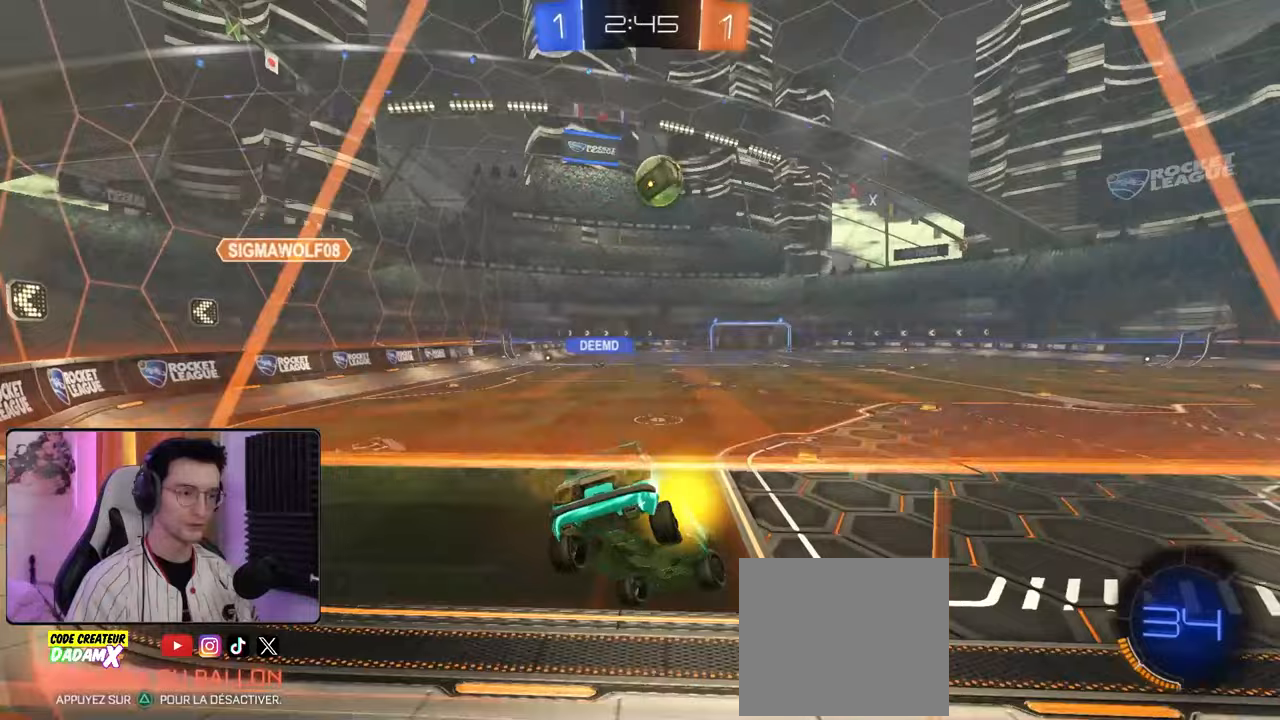
{"buttons": ["R1", "R2"], "left_stick": "center", "right_stick": "center"}
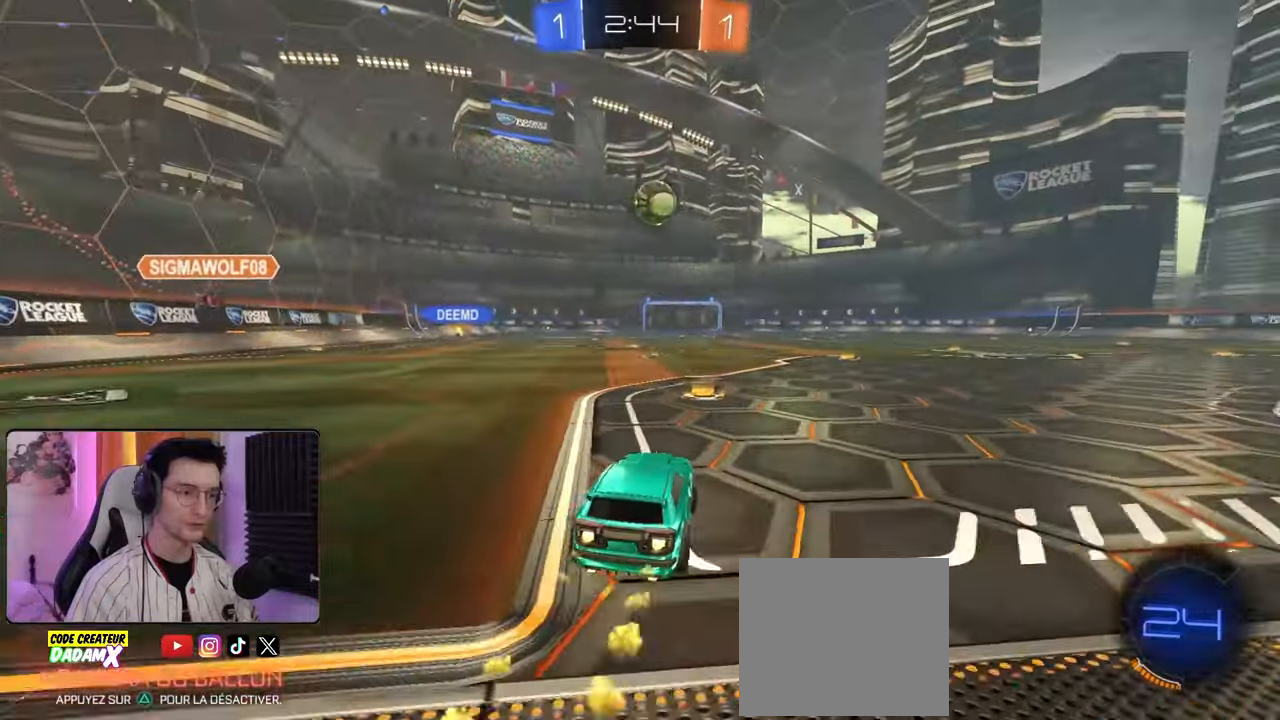
{"buttons": ["L1", "R1", "R2"], "left_stick": "down", "right_stick": "center", "events": [[117, "left_stick", "down-right"], [133, "CROSS", "down"], [200, "CROSS", "up"], [200, "L1", "down"], [217, "left_stick", "up-left"], [250, "CROSS", "down"], [333, "left_stick", "down"], [383, "CROSS", "up"]]}
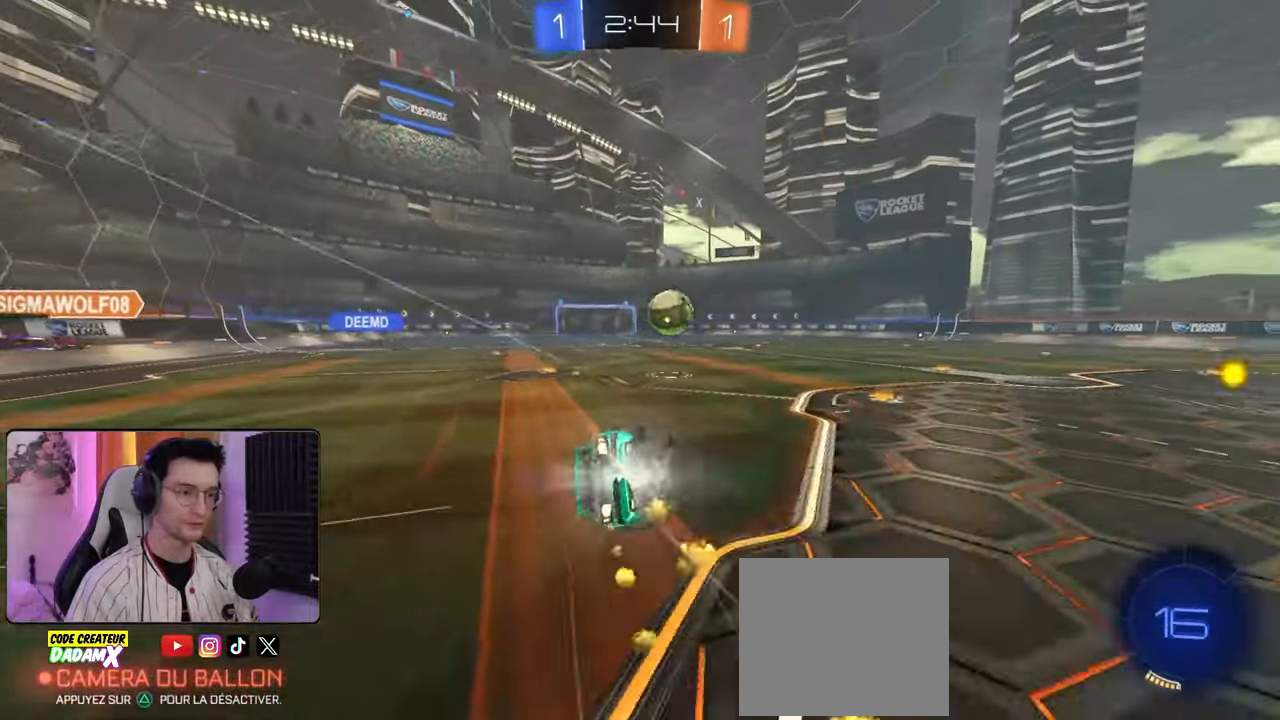
{"buttons": ["R2"], "left_stick": "center", "right_stick": "center", "events": [[50, "left_stick", "left"], [100, "R1", "up"], [100, "TRIANGLE", "down"], [200, "TRIANGLE", "up"], [417, "L1", "up"], [433, "left_stick", "center"]]}
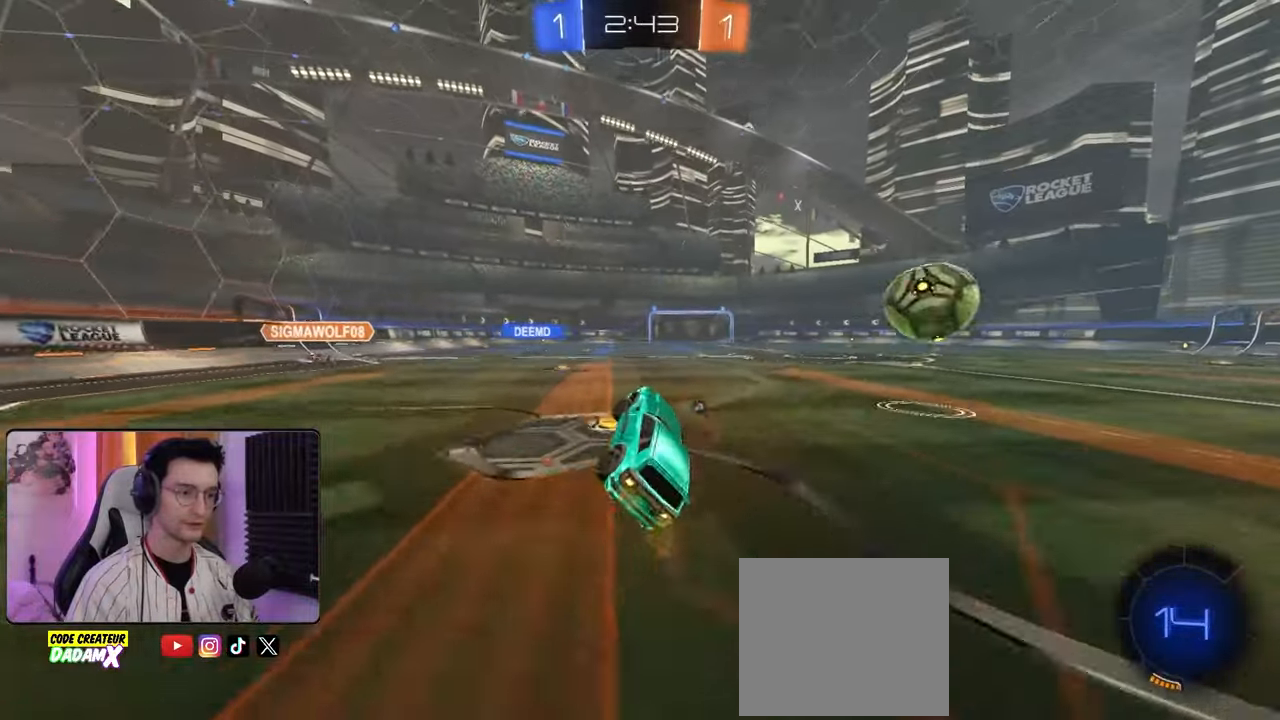
{"buttons": ["R2"], "left_stick": "left", "right_stick": "center", "events": [[117, "left_stick", "left"], [333, "TRIANGLE", "down"], [450, "TRIANGLE", "up"]]}
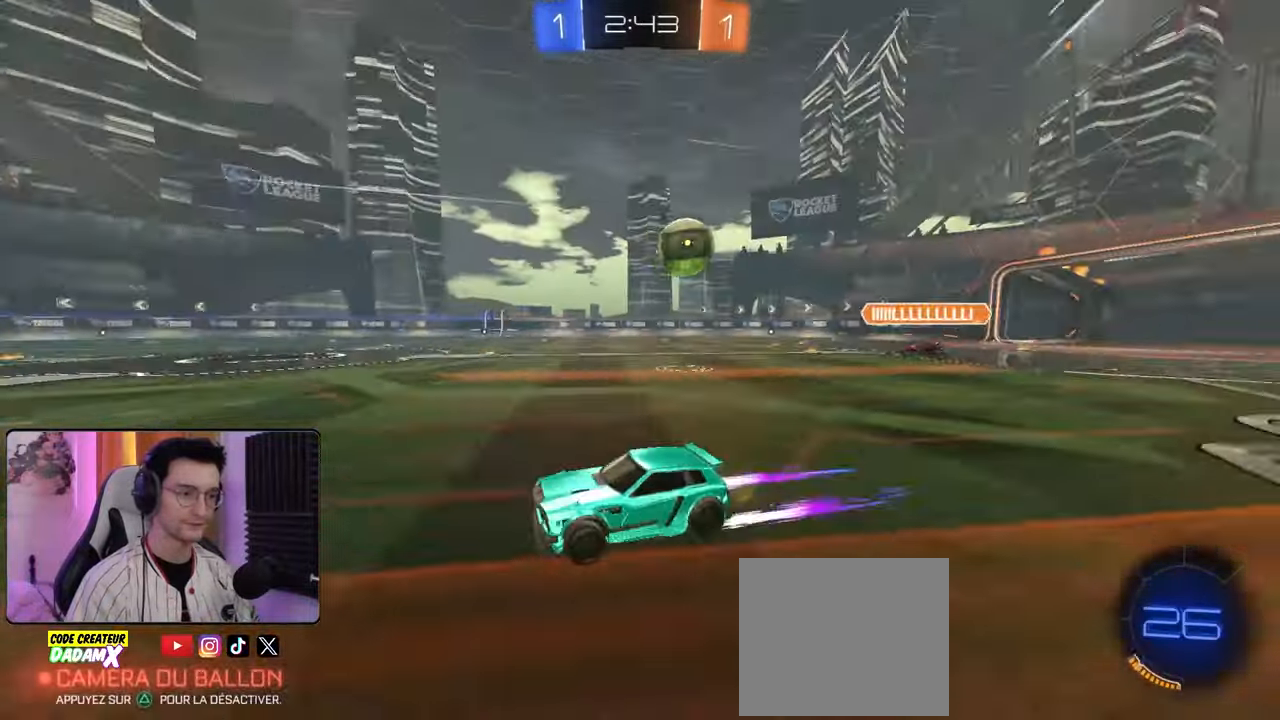
{"buttons": ["R2"], "left_stick": "center", "right_stick": "center", "events": [[117, "R1", "down"], [133, "left_stick", "center"], [183, "left_stick", "down-right"], [417, "R1", "up"], [467, "left_stick", "center"]]}
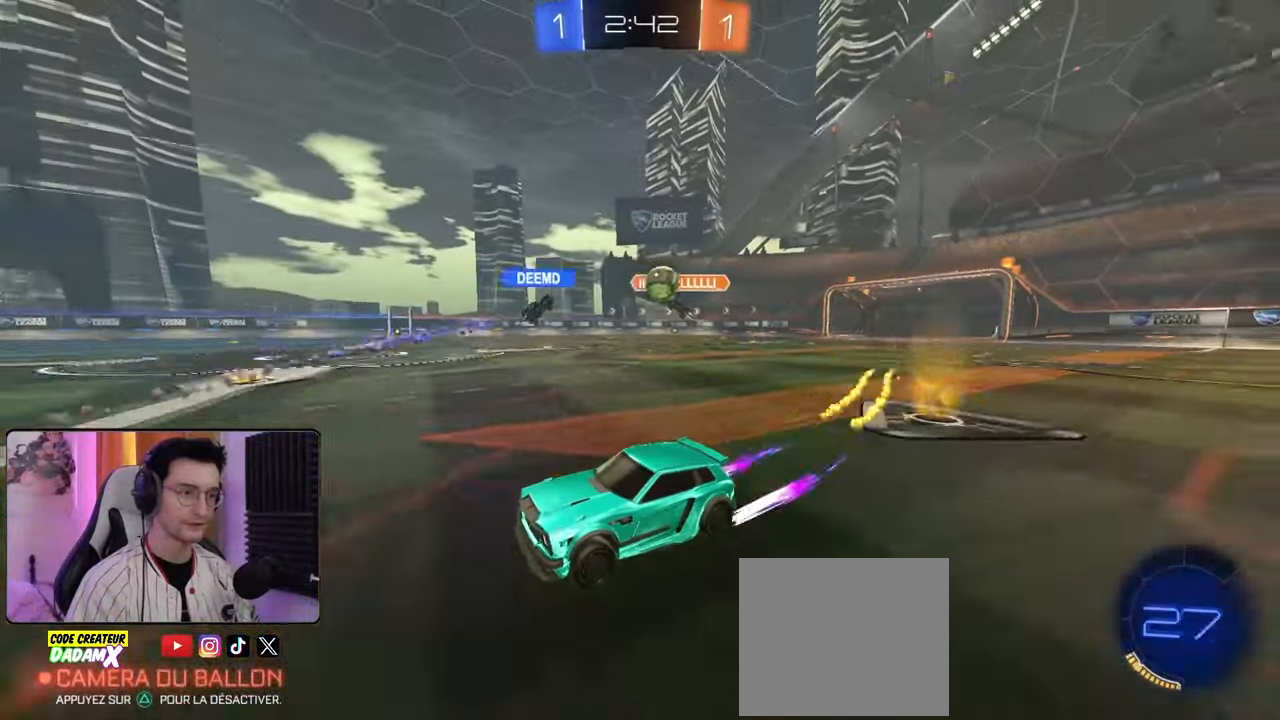
{"buttons": ["R2"], "left_stick": "center", "right_stick": "center", "events": [[133, "left_stick", "right"], [300, "left_stick", "center"]]}
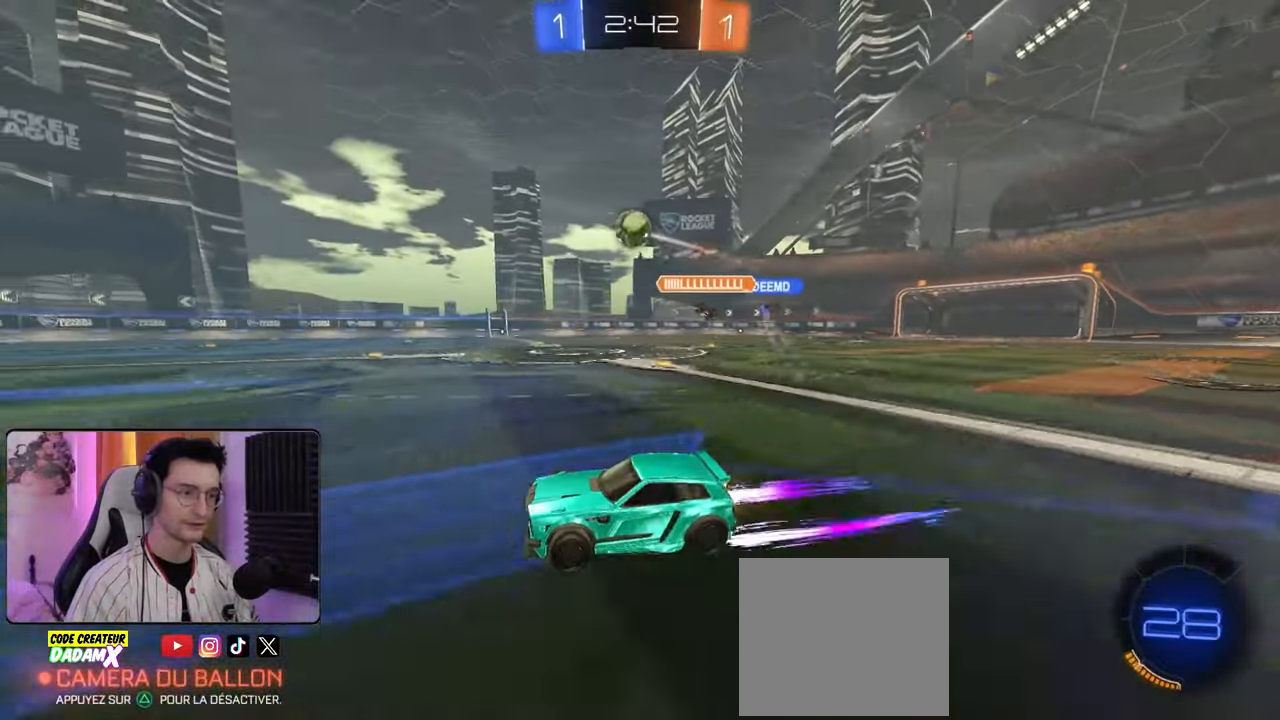
{"buttons": ["R2"], "left_stick": "center", "right_stick": "center", "events": [[17, "left_stick", "right"], [67, "R1", "down"], [150, "left_stick", "center"], [250, "R1", "up"]]}
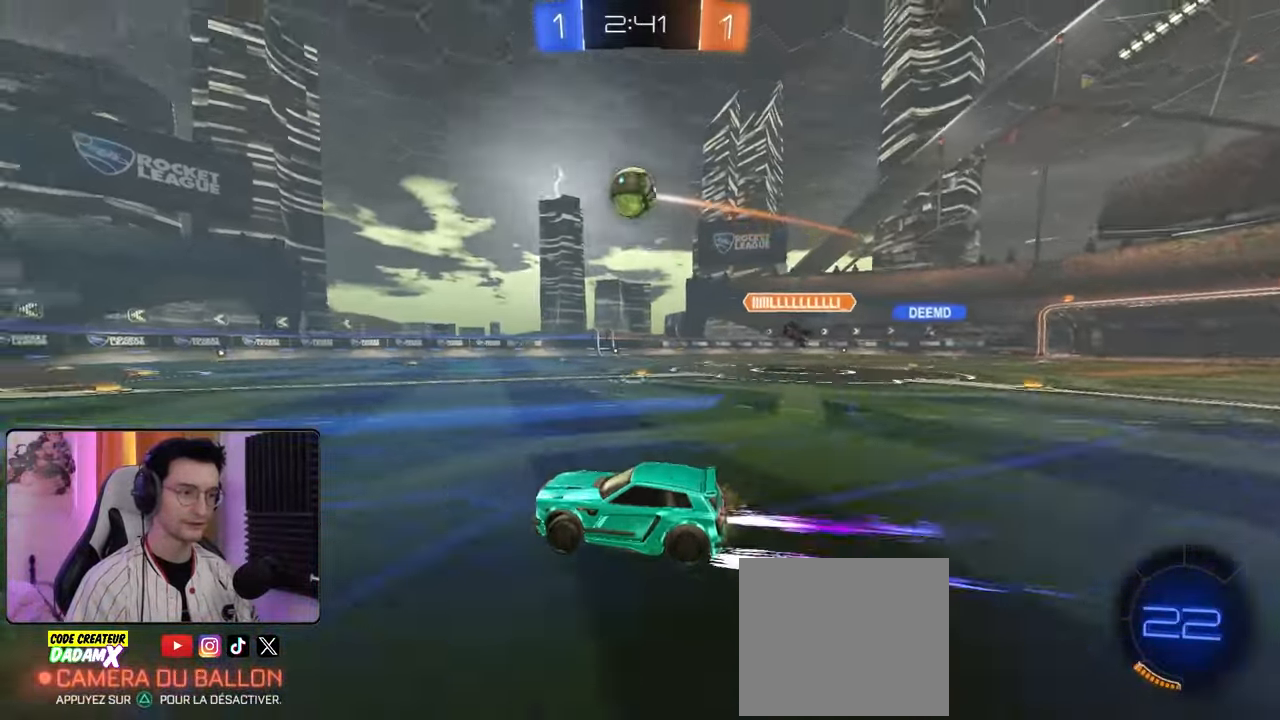
{"buttons": ["R2"], "left_stick": "left", "right_stick": "center"}
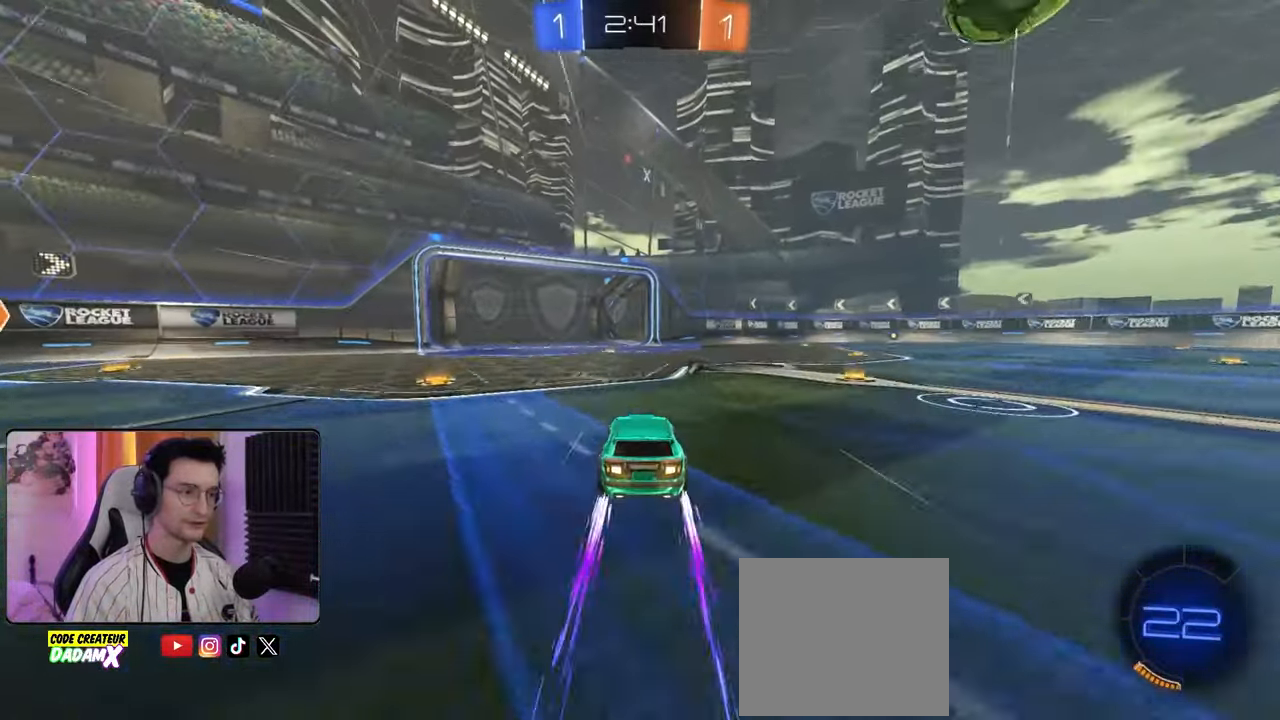
{"buttons": ["R2"], "left_stick": "center", "right_stick": "center", "events": [[33, "left_stick", "center"], [200, "left_stick", "down-left"], [300, "left_stick", "center"], [350, "TRIANGLE", "down"], [483, "TRIANGLE", "up"]]}